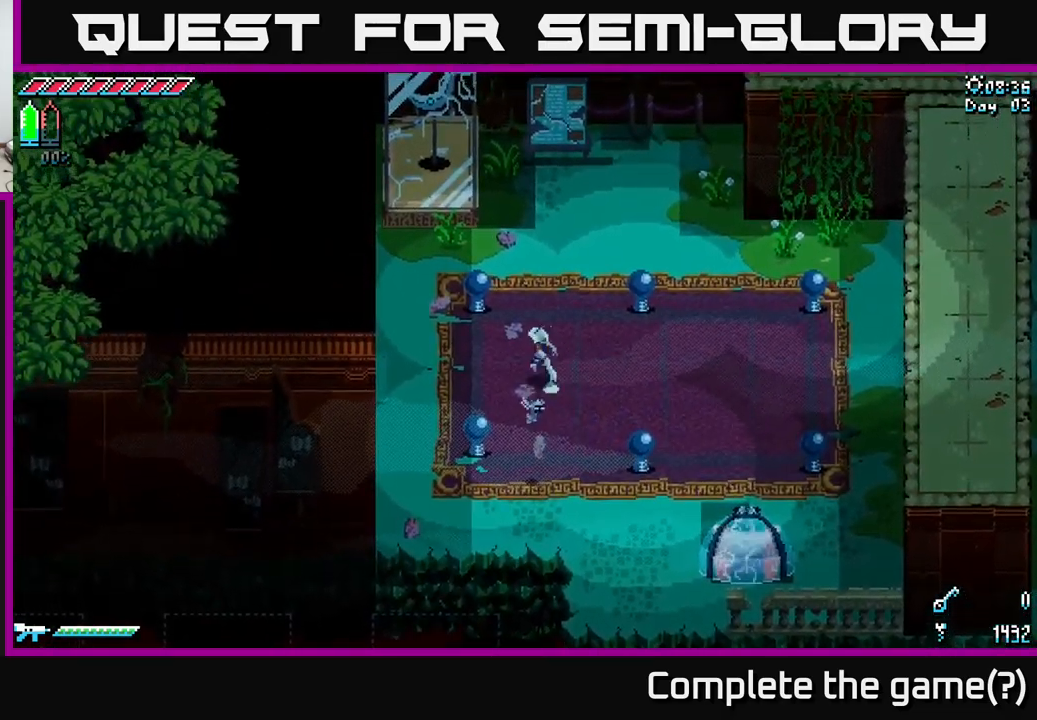
Gameplay with a controller (Xbox layout); each line is a JSON object with the inputs held at the frame after it. "events" lists button and stick changes between this image and that frame as [ms after this image, input, new state], when the widget could be followed in between. Not read: L3 R3.
{"buttons": [], "left_stick": "center", "right_stick": "center", "events": [[217, "left_stick", "center"]]}
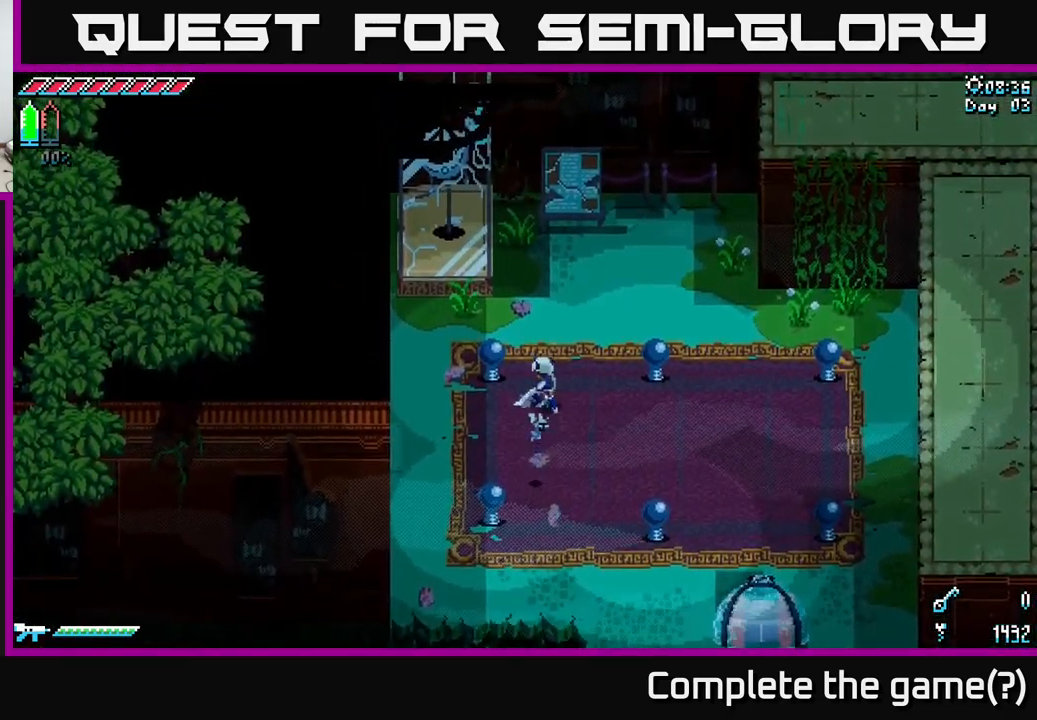
{"buttons": ["X"], "left_stick": "down", "right_stick": "center", "events": [[34, "left_stick", "down-right"], [67, "X", "down"], [267, "left_stick", "down"]]}
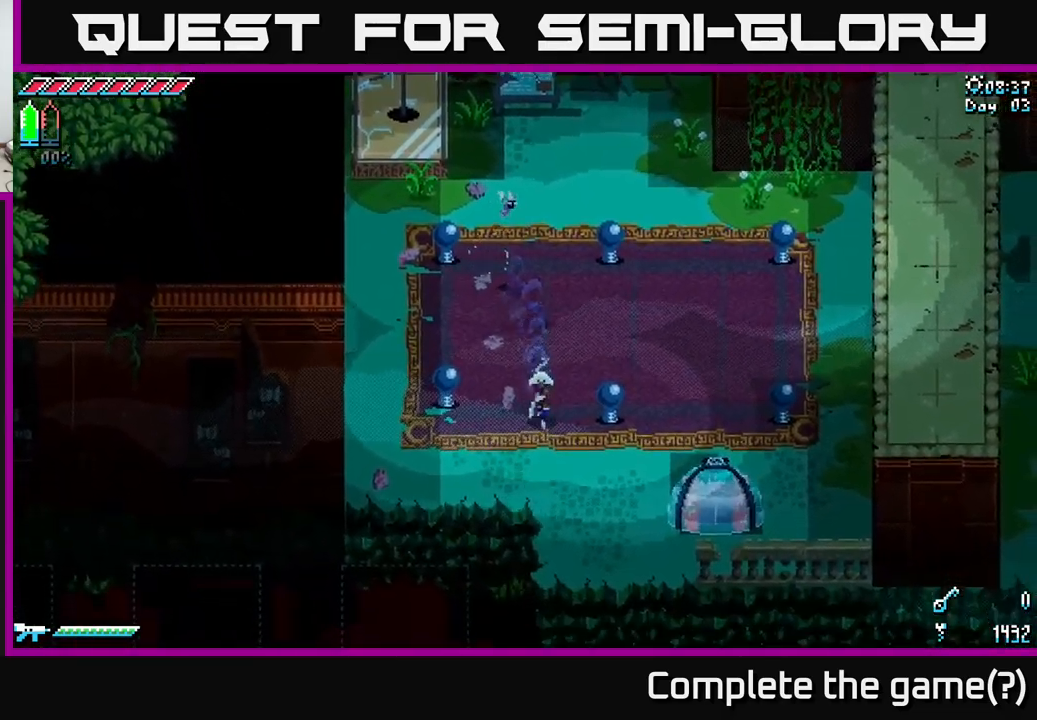
{"buttons": [], "left_stick": "center", "right_stick": "center", "events": [[34, "left_stick", "down-right"], [184, "left_stick", "right"], [217, "X", "up"], [250, "R2", "down"], [367, "R2", "up"], [367, "left_stick", "center"]]}
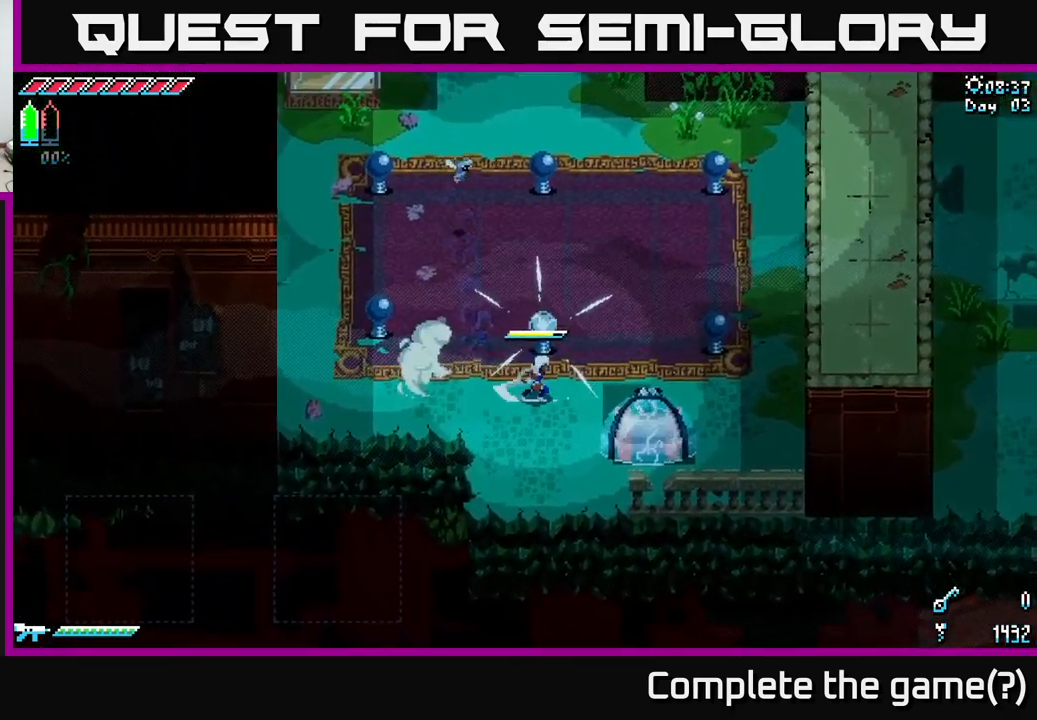
{"buttons": ["X"], "left_stick": "up-left", "right_stick": "center", "events": [[367, "left_stick", "left"], [450, "X", "down"], [484, "left_stick", "up-left"]]}
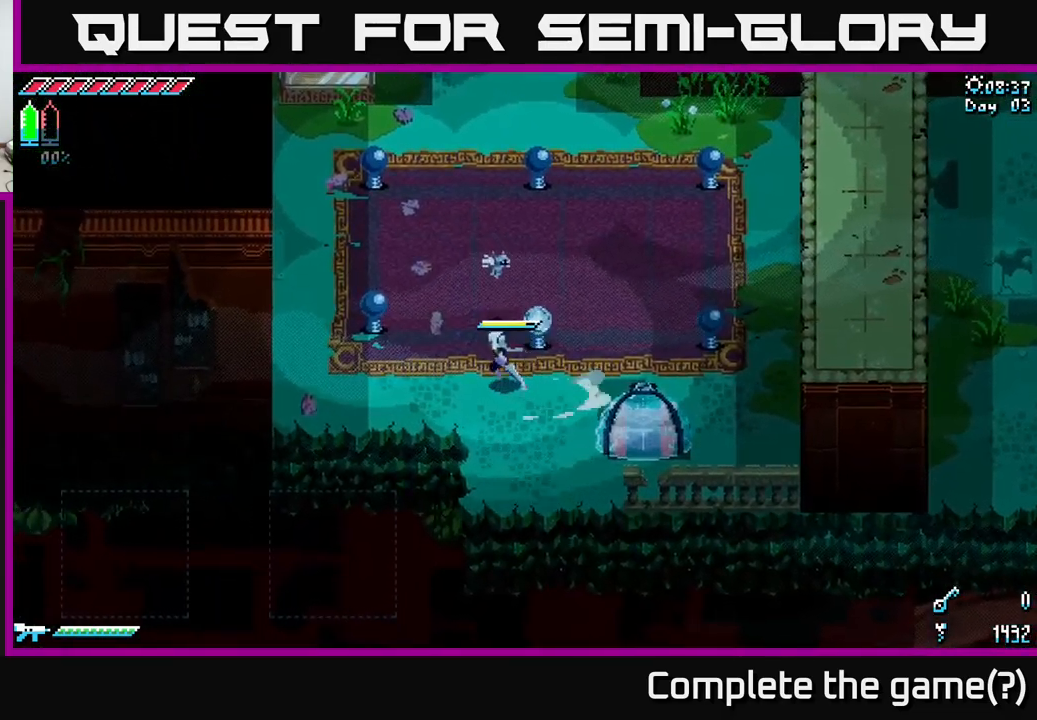
{"buttons": ["X"], "left_stick": "up-left", "right_stick": "center", "events": [[84, "left_stick", "up"], [350, "left_stick", "up-left"]]}
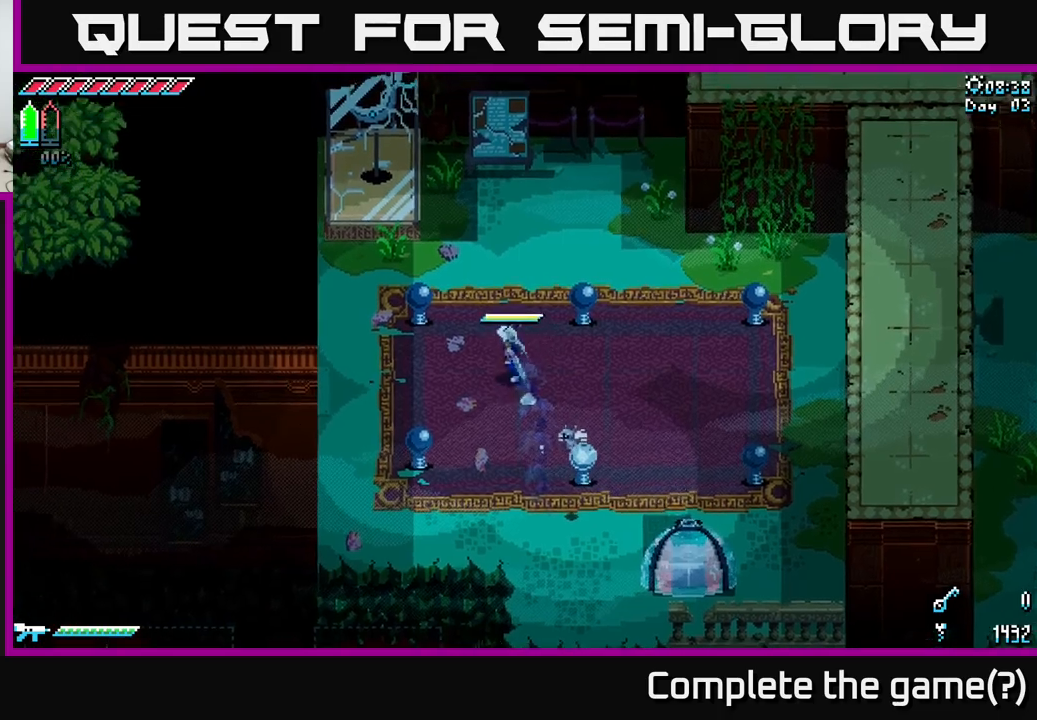
{"buttons": [], "left_stick": "center", "right_stick": "center", "events": [[84, "left_stick", "right"], [100, "X", "up"], [167, "R2", "down"], [217, "left_stick", "up-right"], [317, "R2", "up"], [384, "left_stick", "center"]]}
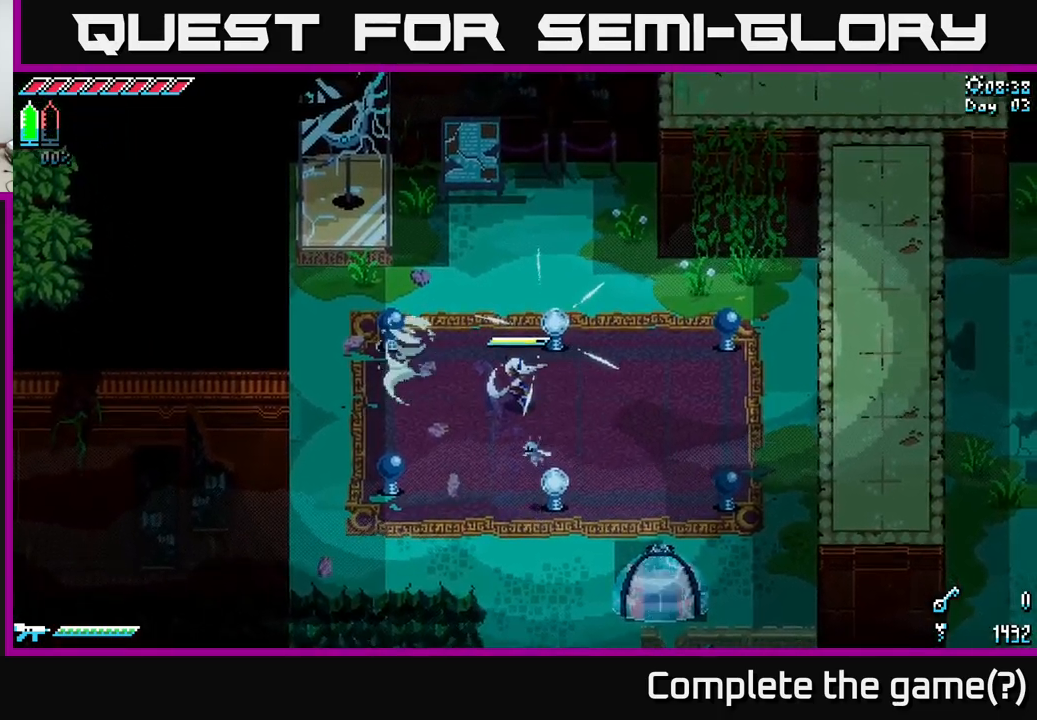
{"buttons": ["R2"], "left_stick": "up-left", "right_stick": "center", "events": [[234, "left_stick", "left"], [350, "left_stick", "up-left"], [384, "R2", "down"]]}
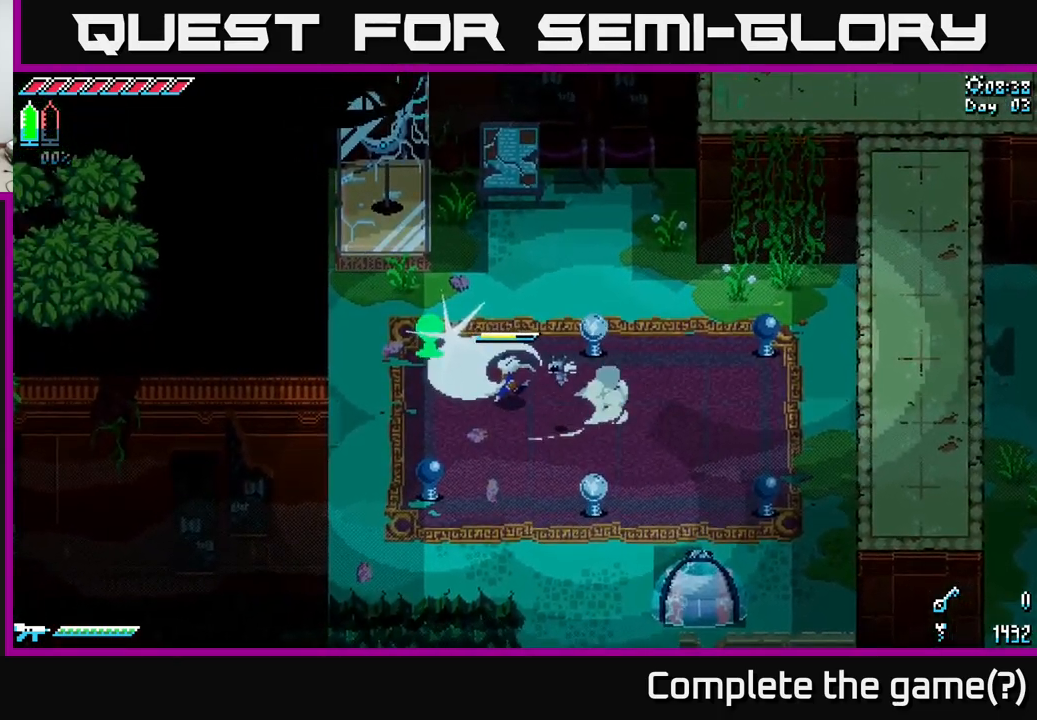
{"buttons": ["R2"], "left_stick": "down-left", "right_stick": "center", "events": [[34, "R2", "up"], [100, "left_stick", "center"], [167, "left_stick", "down"], [250, "X", "down"], [367, "left_stick", "down-left"], [400, "X", "up"], [417, "R2", "down"]]}
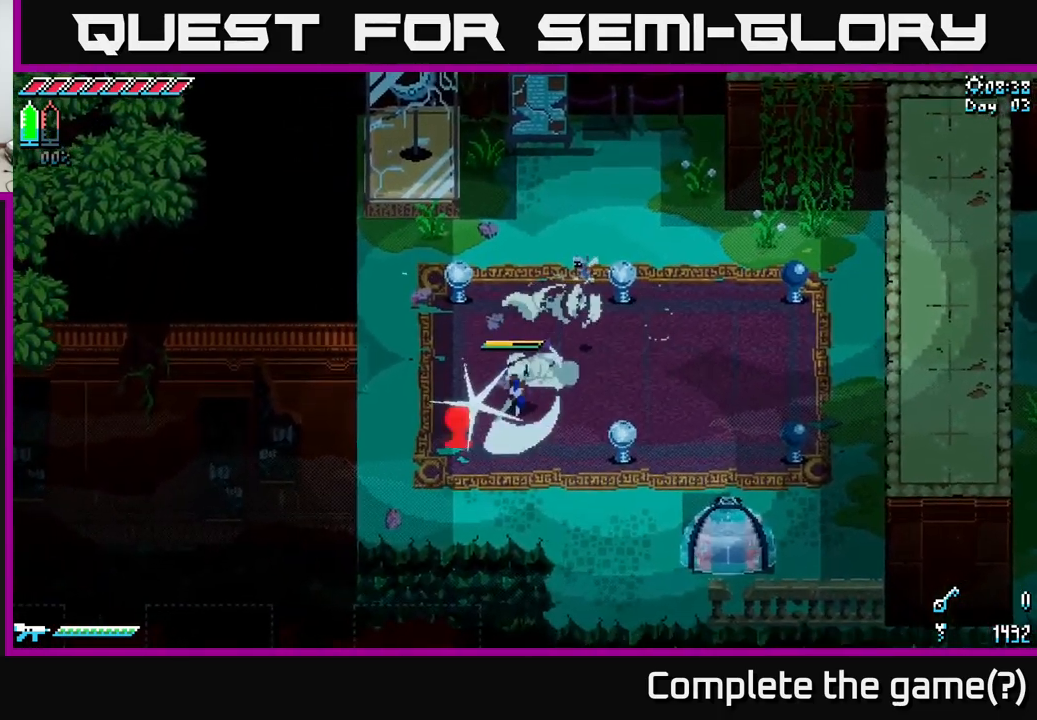
{"buttons": ["X"], "left_stick": "right", "right_stick": "center", "events": [[34, "R2", "up"], [67, "left_stick", "center"], [250, "left_stick", "right"], [350, "X", "down"]]}
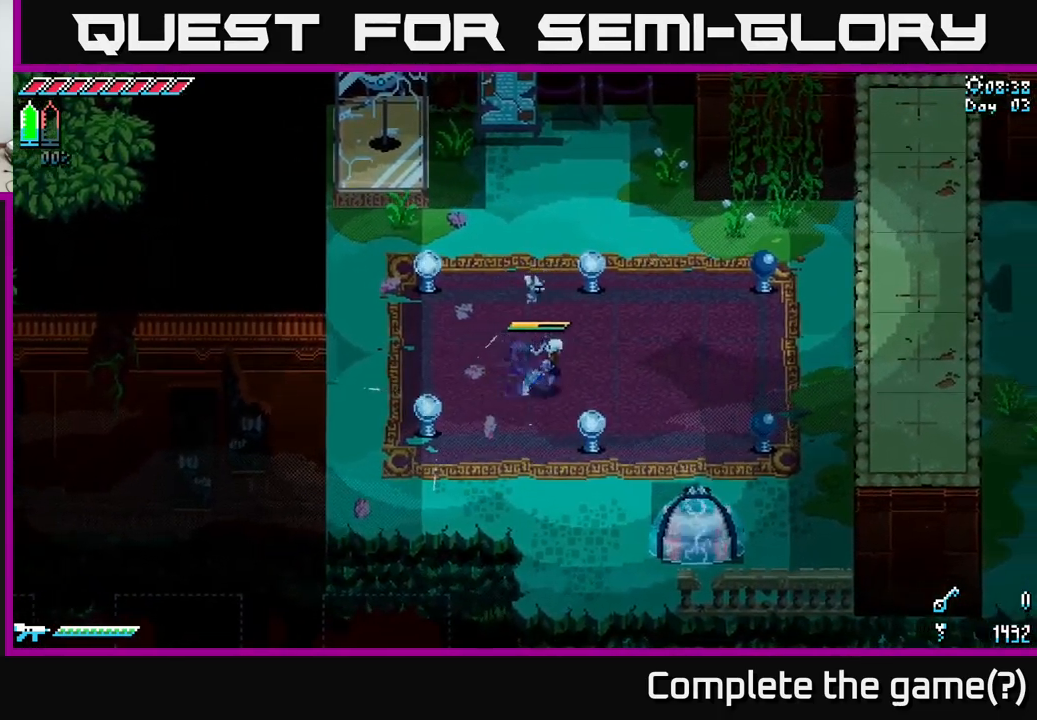
{"buttons": [], "left_stick": "right", "right_stick": "center", "events": [[184, "left_stick", "up-right"], [317, "R2", "down"], [400, "X", "up"], [434, "R2", "up"], [467, "left_stick", "right"]]}
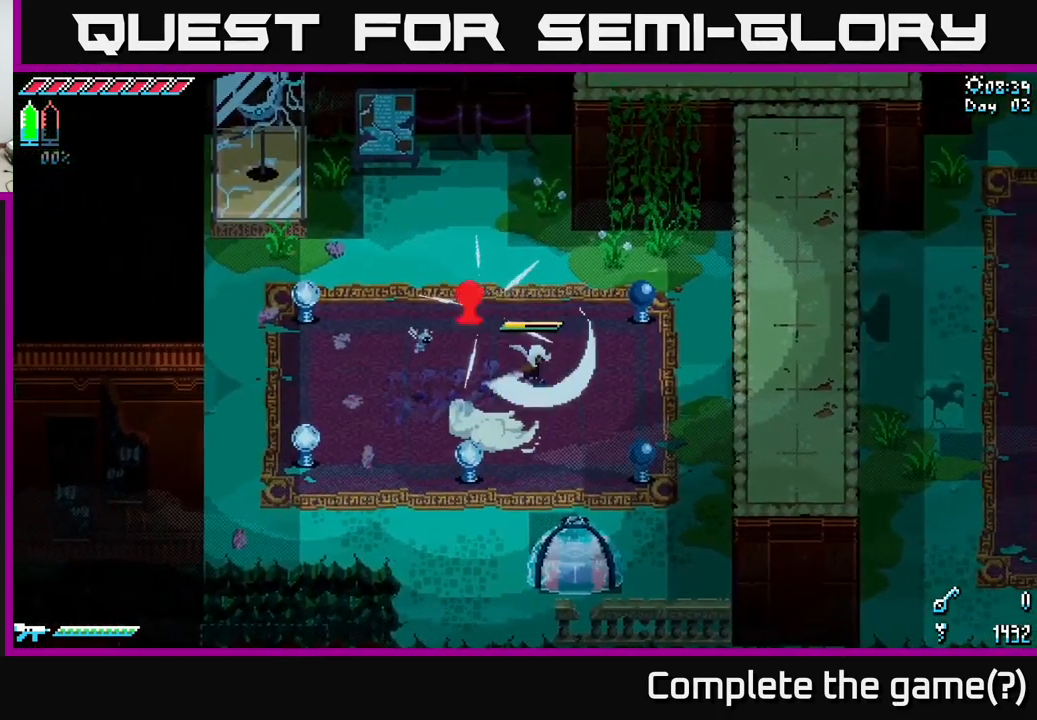
{"buttons": [], "left_stick": "up-right", "right_stick": "center", "events": [[234, "left_stick", "up-right"]]}
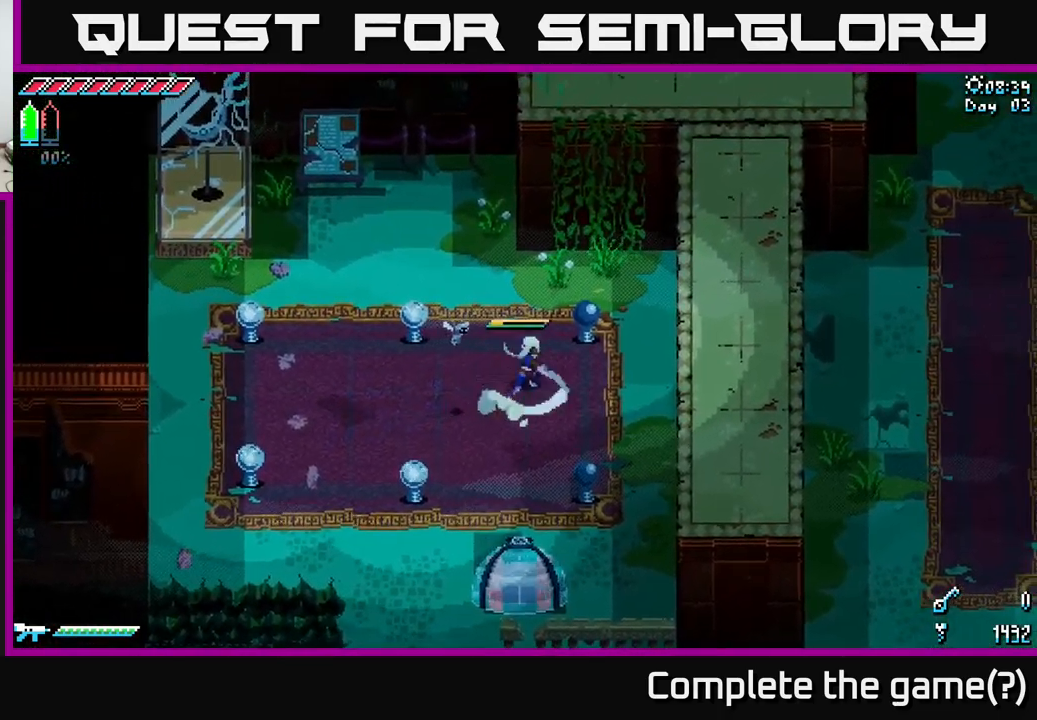
{"buttons": [], "left_stick": "down", "right_stick": "center", "events": [[17, "R2", "down"], [134, "R2", "up"], [167, "left_stick", "right"], [300, "left_stick", "down"]]}
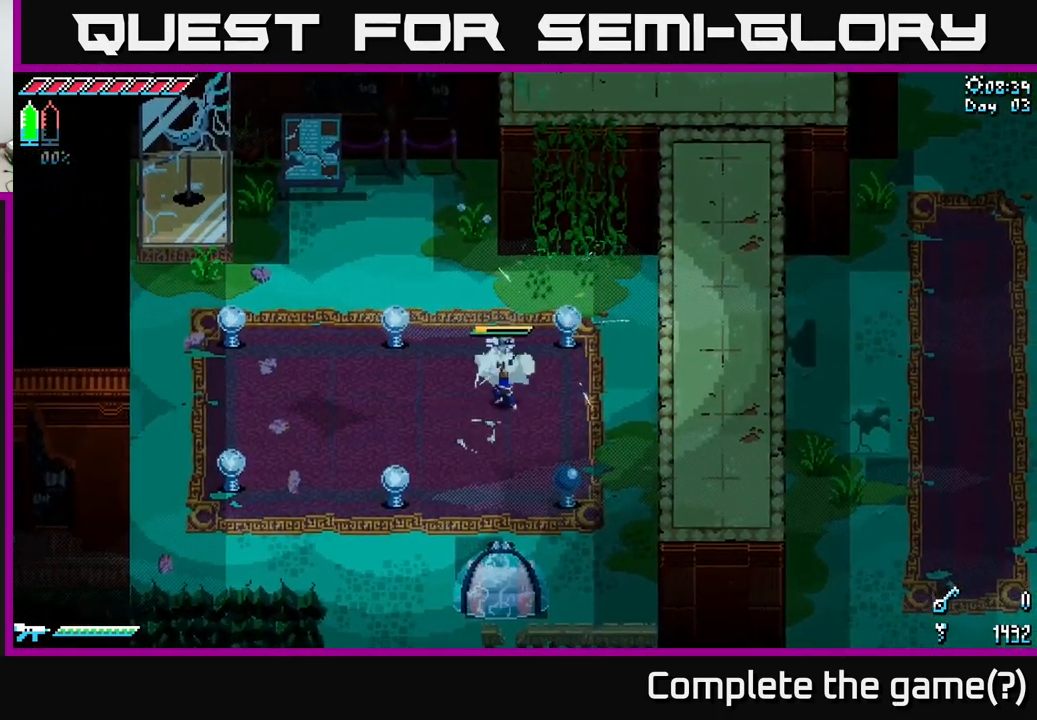
{"buttons": [], "left_stick": "center", "right_stick": "center", "events": [[50, "R2", "down"], [67, "left_stick", "down-right"], [167, "R2", "up"], [367, "left_stick", "center"]]}
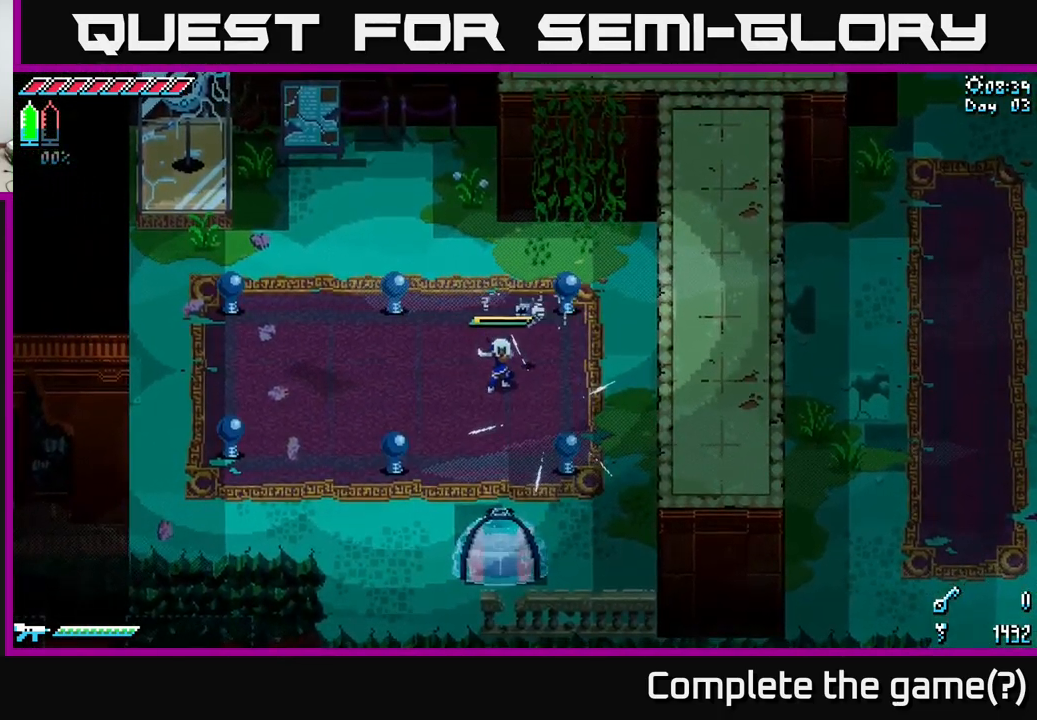
{"buttons": [], "left_stick": "down", "right_stick": "center", "events": [[500, "left_stick", "down"]]}
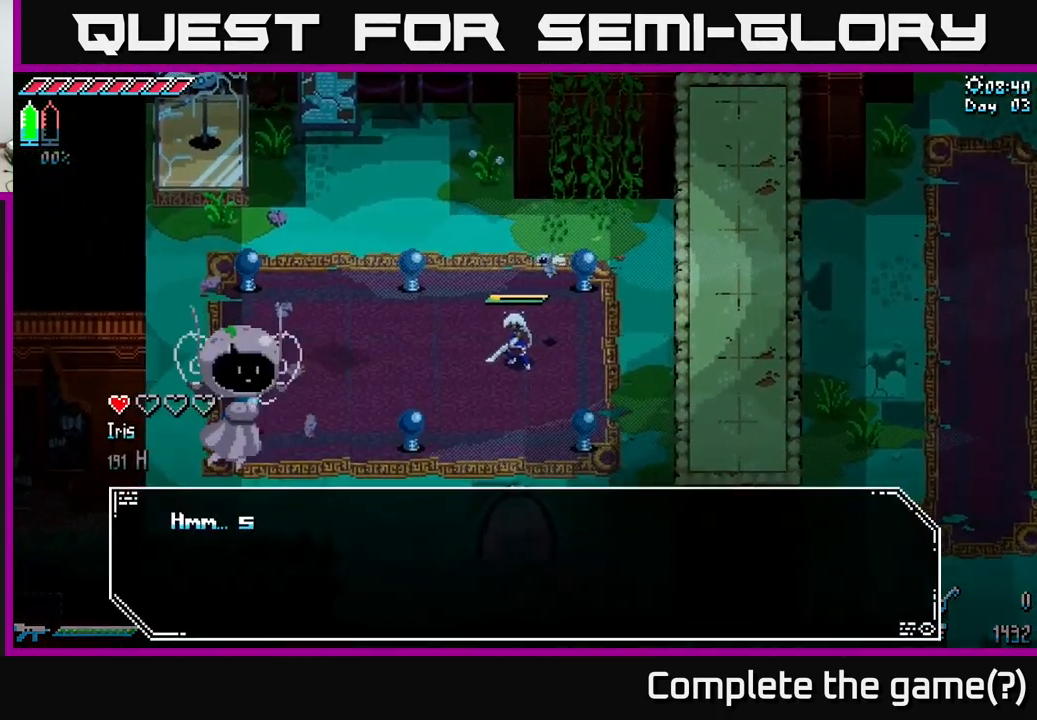
{"buttons": [], "left_stick": "center", "right_stick": "center", "events": [[217, "left_stick", "center"]]}
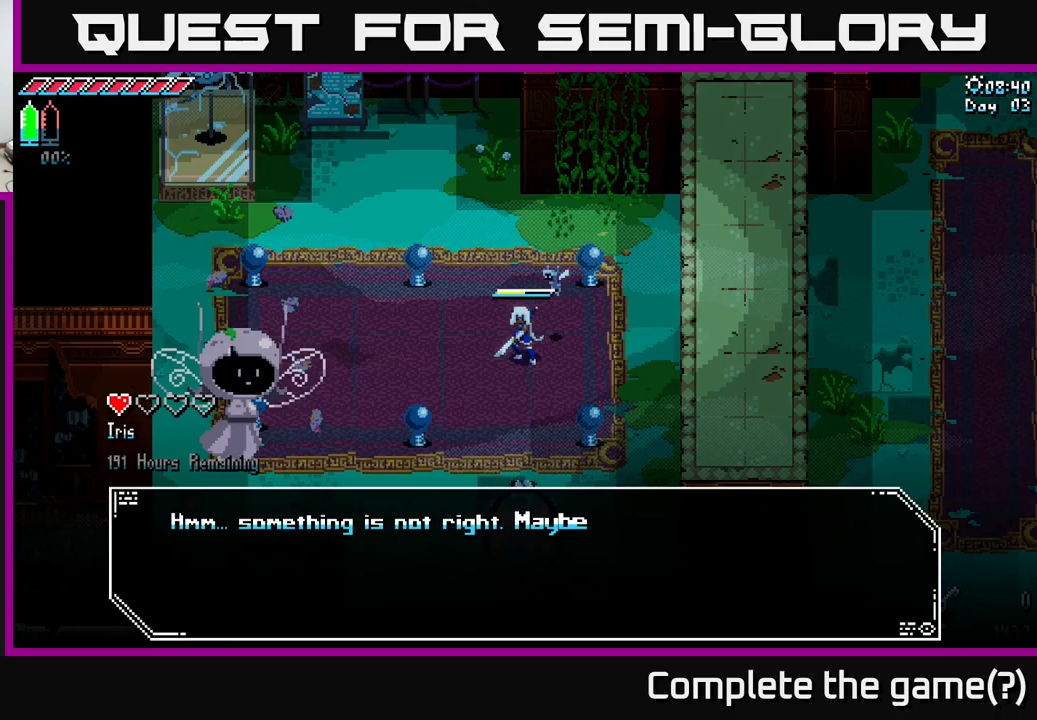
{"buttons": [], "left_stick": "center", "right_stick": "center", "events": []}
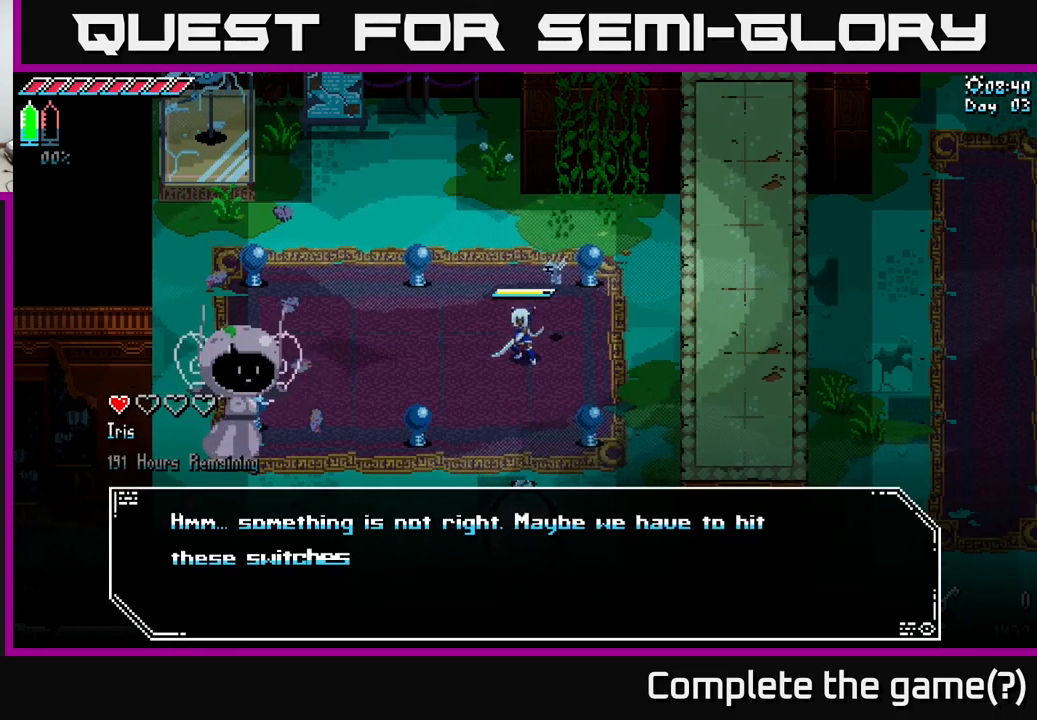
{"buttons": [], "left_stick": "center", "right_stick": "center", "events": []}
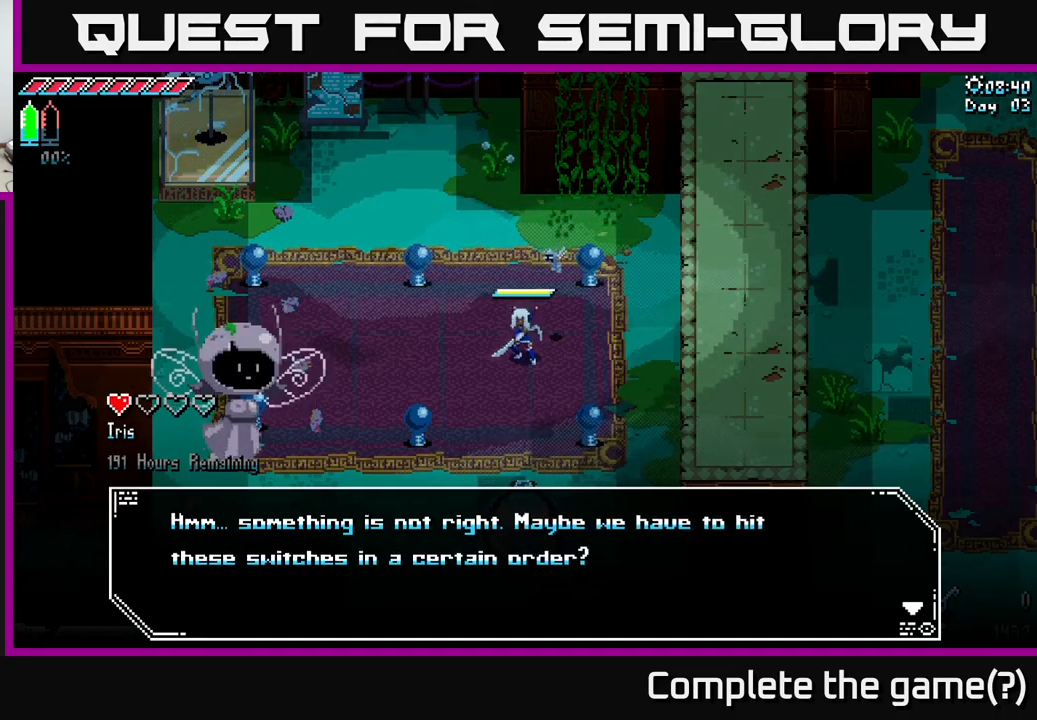
{"buttons": [], "left_stick": "center", "right_stick": "center", "events": []}
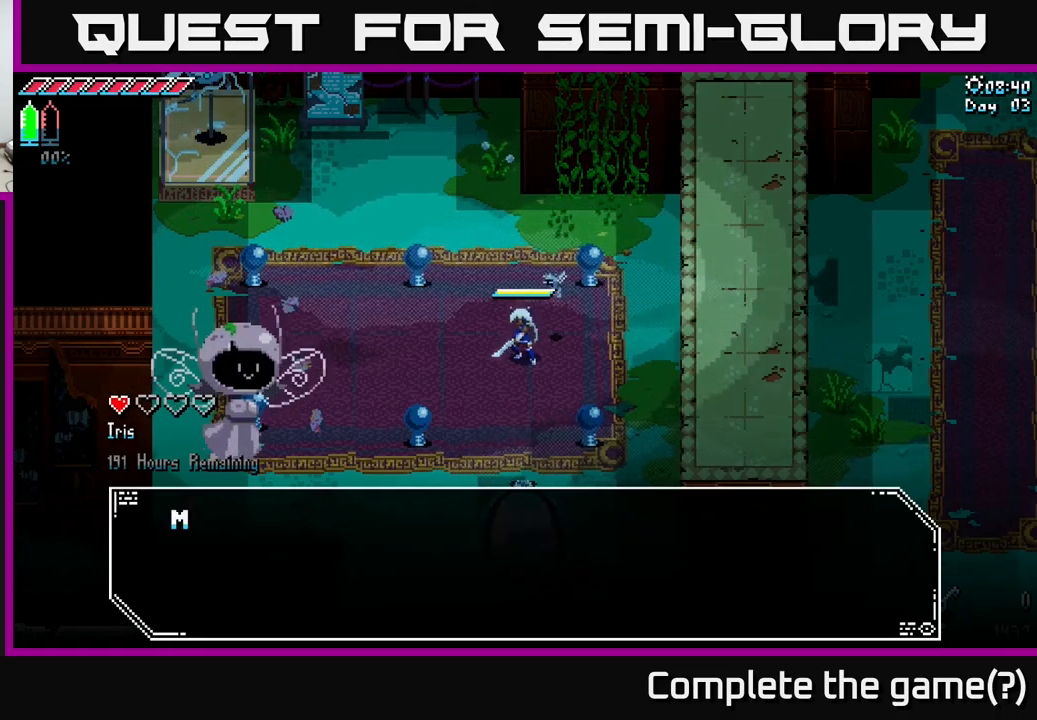
{"buttons": [], "left_stick": "center", "right_stick": "center", "events": [[50, "A", "down"], [233, "A", "up"]]}
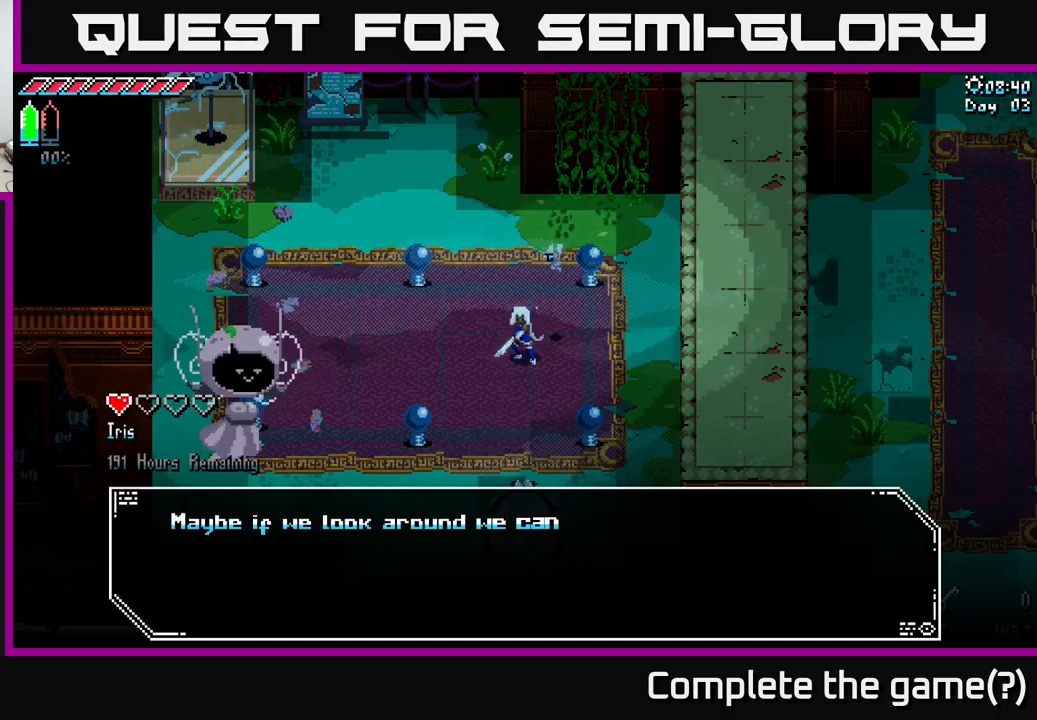
{"buttons": [], "left_stick": "center", "right_stick": "center", "events": [[283, "left_stick", "down-left"], [450, "left_stick", "center"]]}
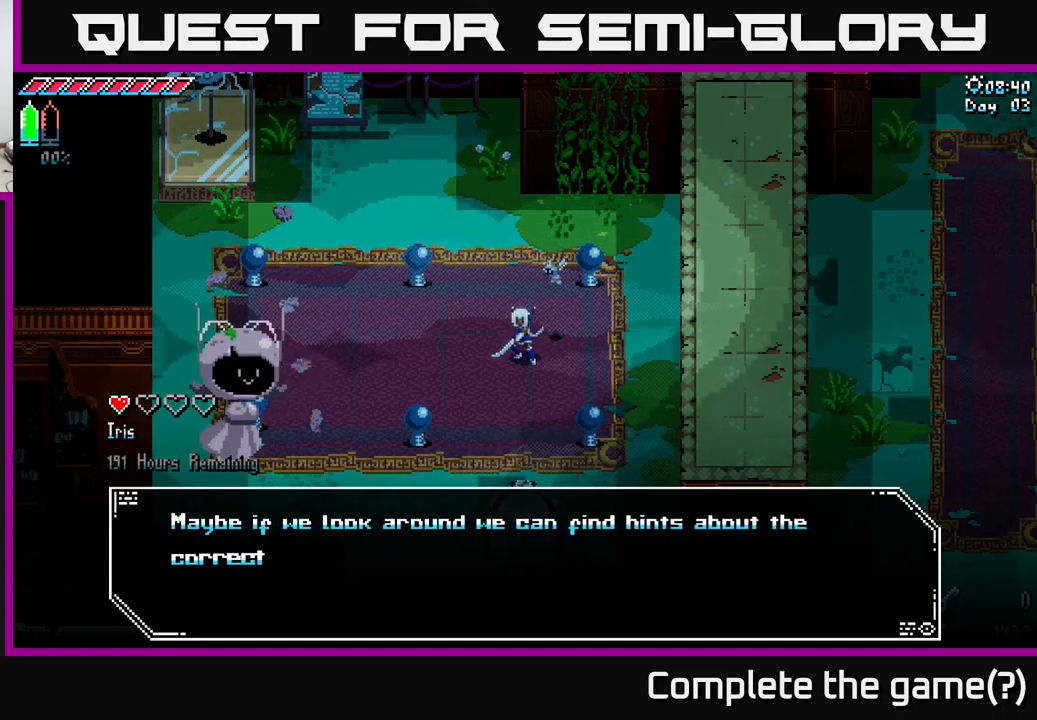
{"buttons": [], "left_stick": "center", "right_stick": "center", "events": []}
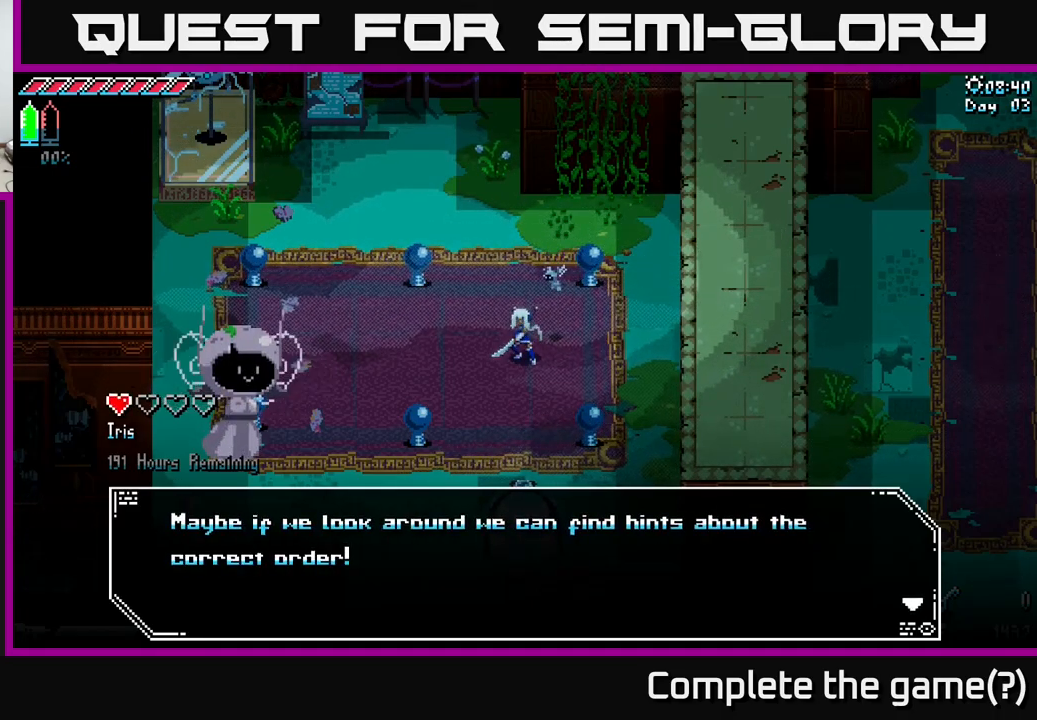
{"buttons": [], "left_stick": "up-left", "right_stick": "center", "events": [[67, "A", "down"], [183, "A", "up"], [350, "left_stick", "left"], [483, "left_stick", "up-left"]]}
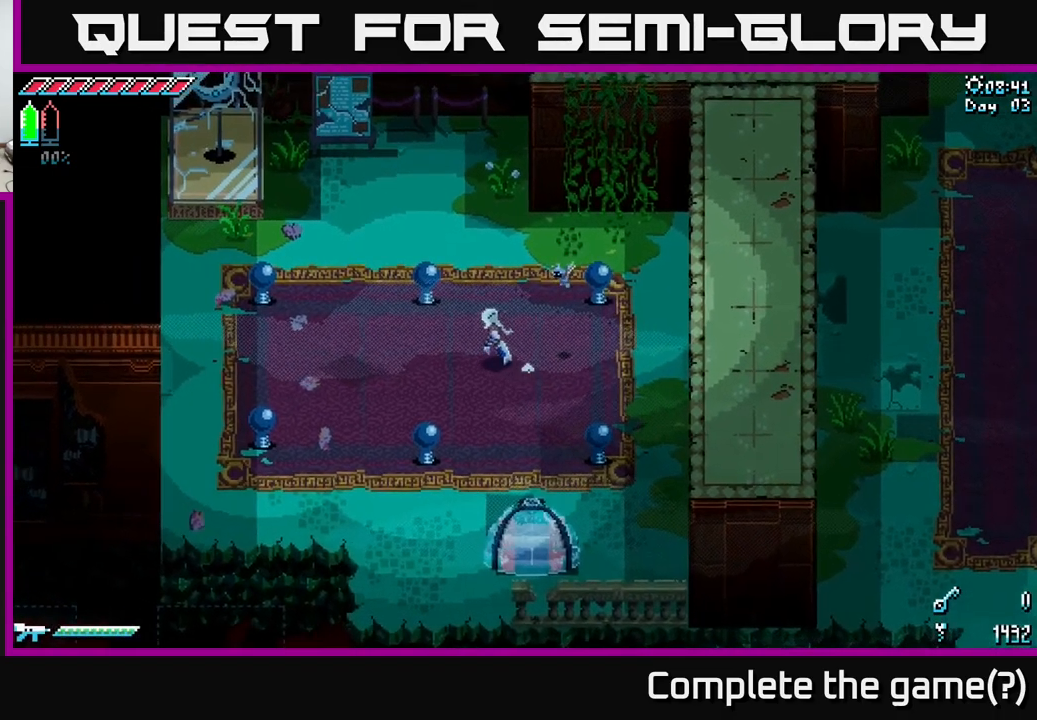
{"buttons": [], "left_stick": "up-left", "right_stick": "center", "events": [[100, "left_stick", "up"], [150, "right_stick", "up-left"], [417, "left_stick", "up-left"], [467, "right_stick", "center"]]}
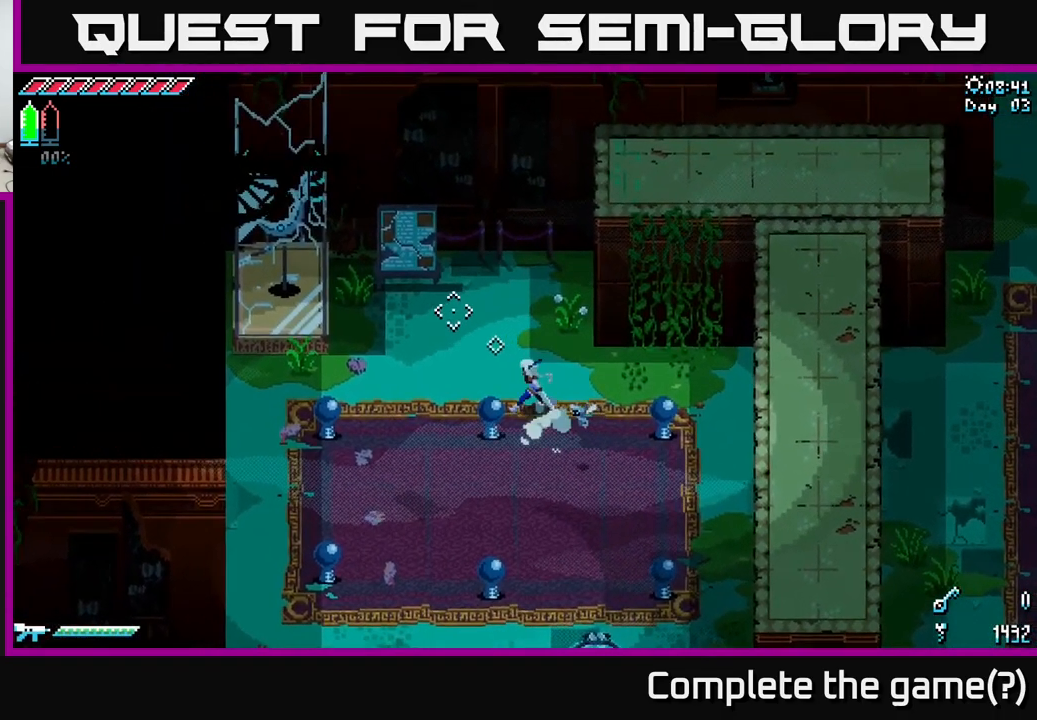
{"buttons": ["X"], "left_stick": "up-left", "right_stick": "center", "events": [[50, "X", "down"]]}
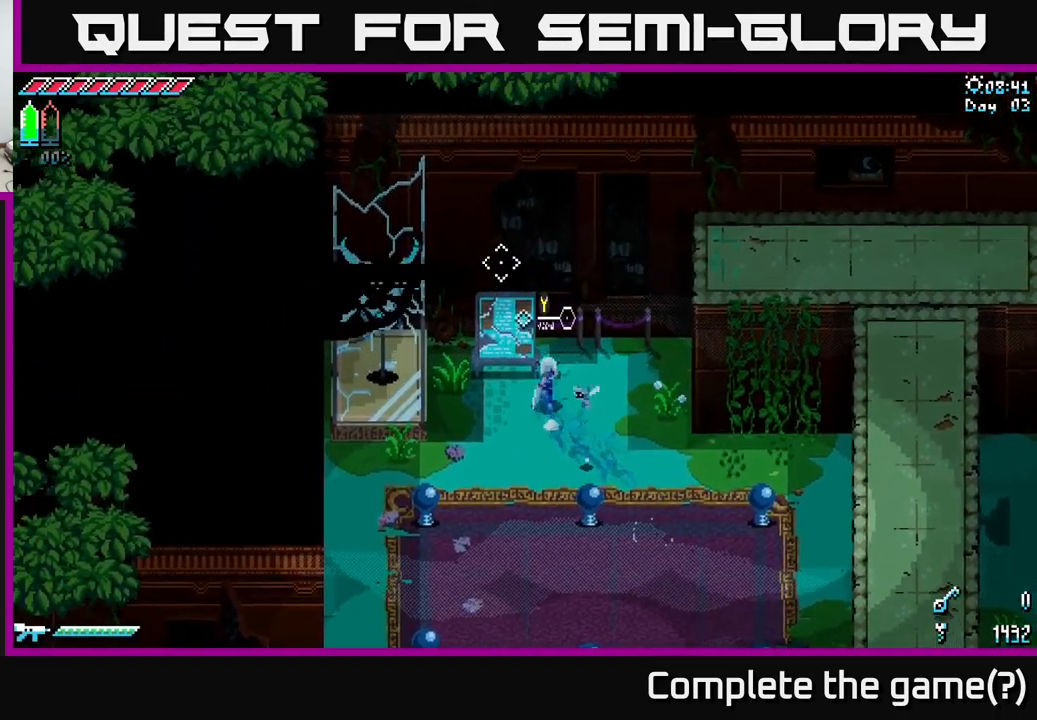
{"buttons": [], "left_stick": "center", "right_stick": "center", "events": [[33, "X", "up"], [150, "Y", "down"], [250, "left_stick", "center"], [300, "Y", "up"]]}
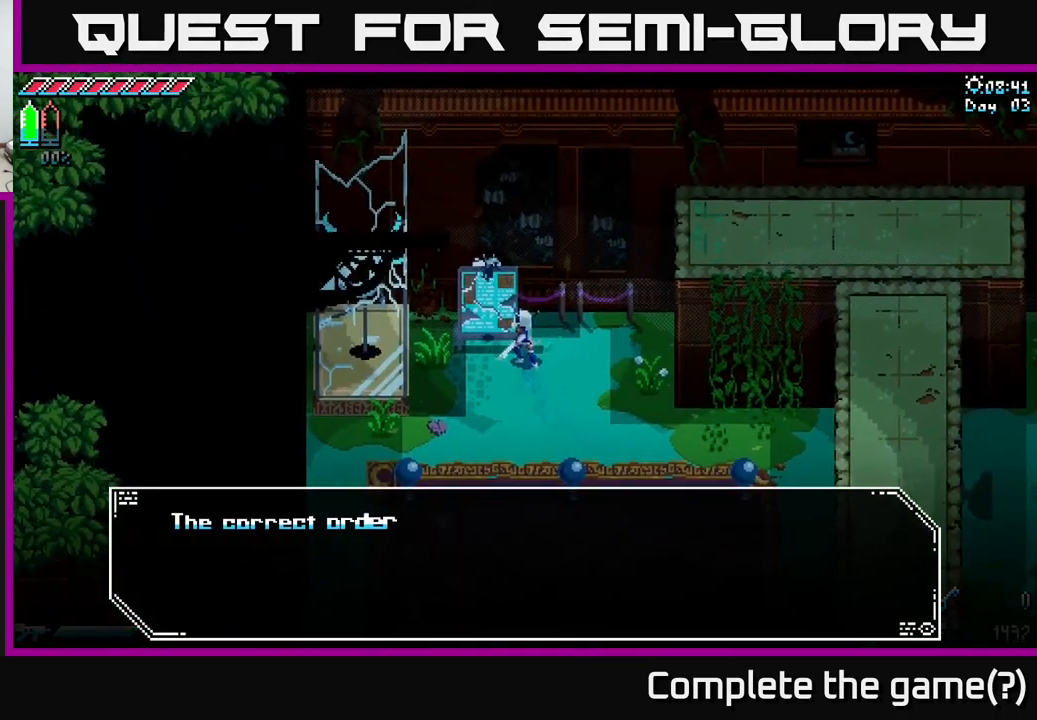
{"buttons": [], "left_stick": "center", "right_stick": "center", "events": [[200, "A", "down"], [450, "A", "up"]]}
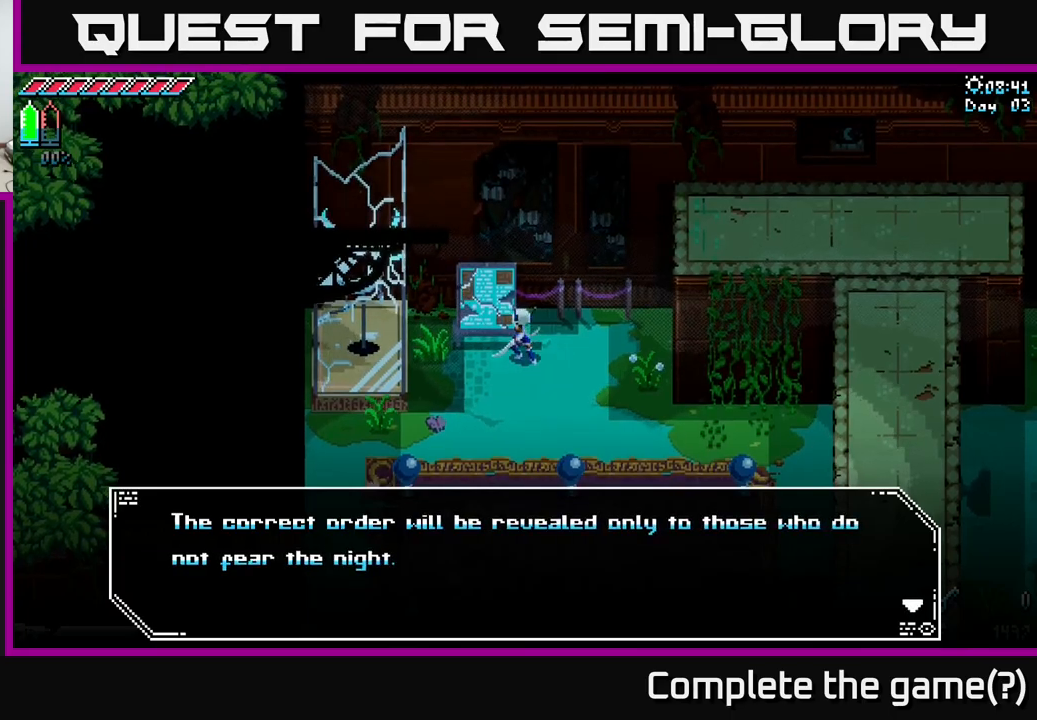
{"buttons": [], "left_stick": "center", "right_stick": "center", "events": []}